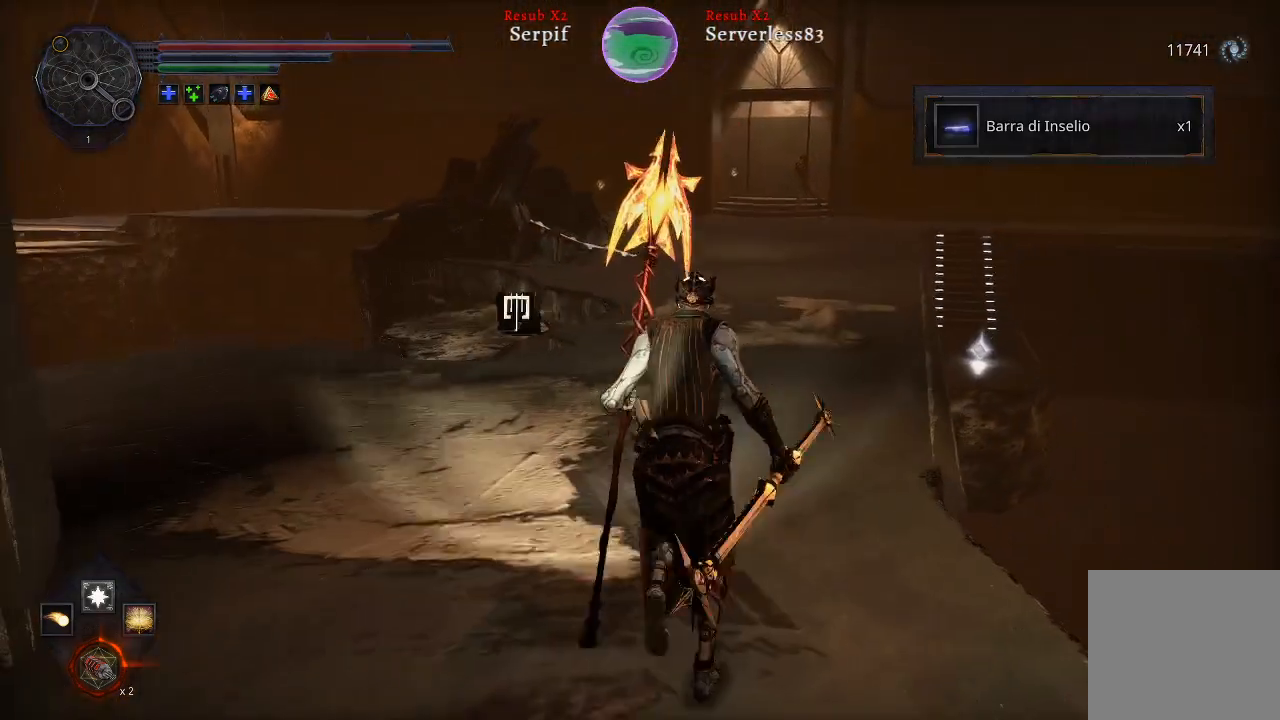
Gameplay with a controller (Xbox layout); each line is a JSON object with the inputs held at the frame after it. "events" lists button and stick changes between this image and that frame as [ms after this image, input, new state], when the widget could be followed in between.
{"buttons": ["L2"], "left_stick": "up", "right_stick": "right", "events": [[400, "right_stick", "right"]]}
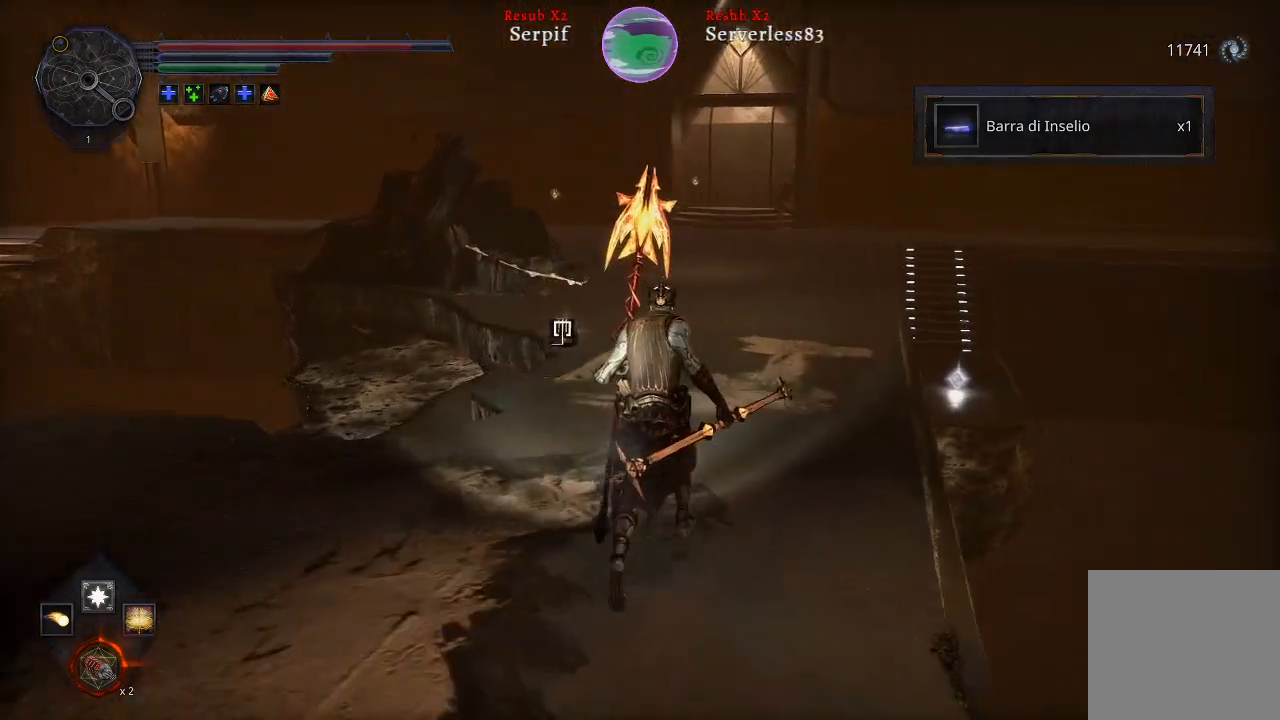
{"buttons": ["L2"], "left_stick": "up", "right_stick": "center", "events": [[317, "right_stick", "center"]]}
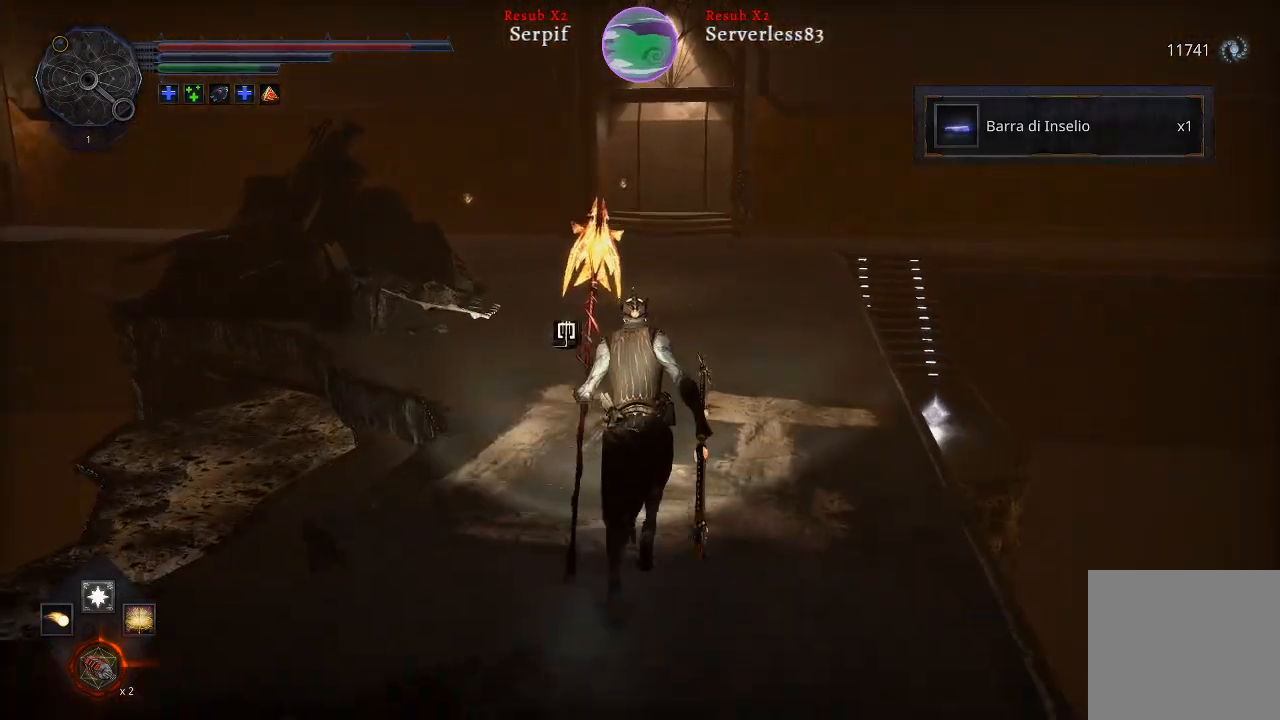
{"buttons": ["L2"], "left_stick": "up", "right_stick": "center", "events": []}
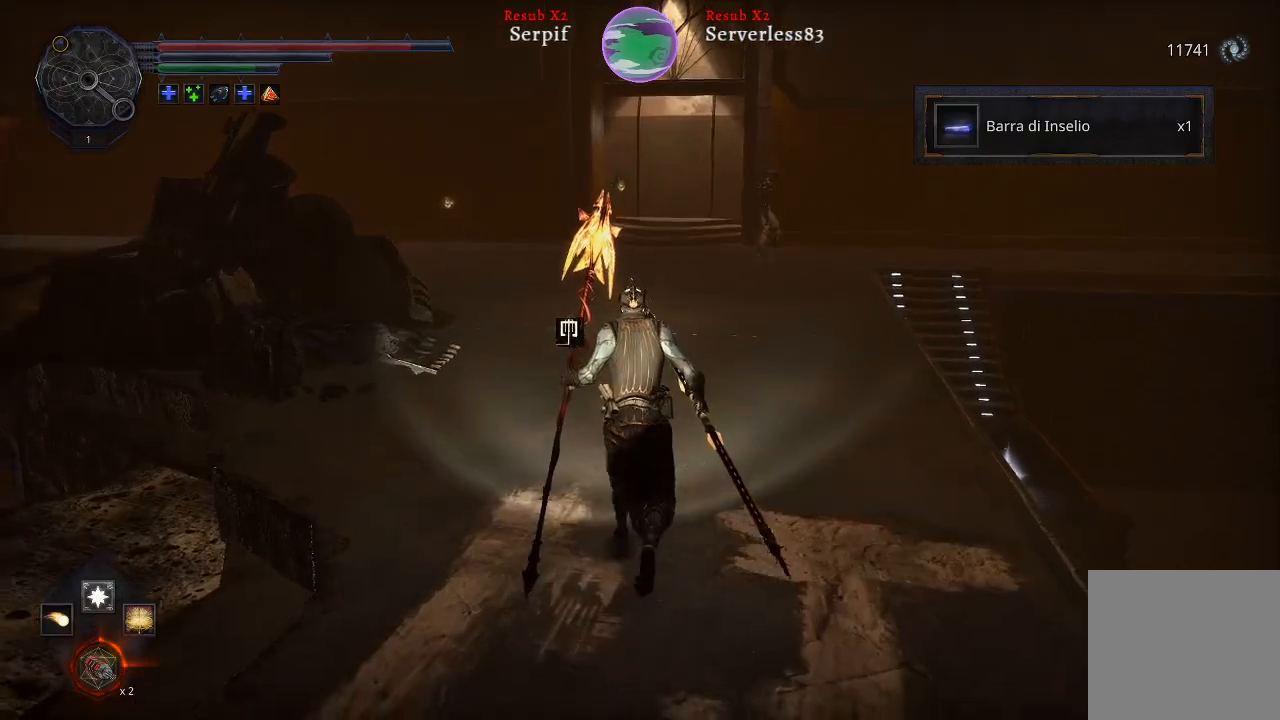
{"buttons": ["L2"], "left_stick": "up", "right_stick": "center", "events": []}
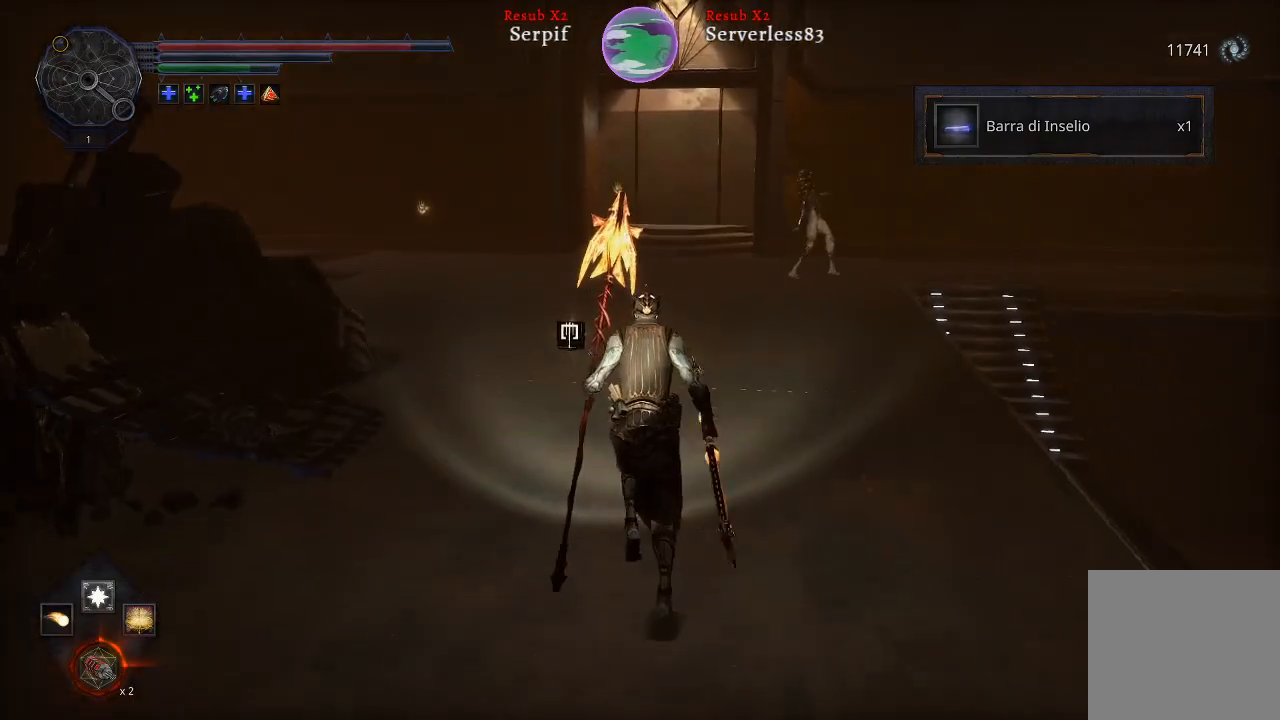
{"buttons": [], "left_stick": "up", "right_stick": "center", "events": [[50, "L2", "up"], [300, "R3", "down"], [400, "R3", "up"]]}
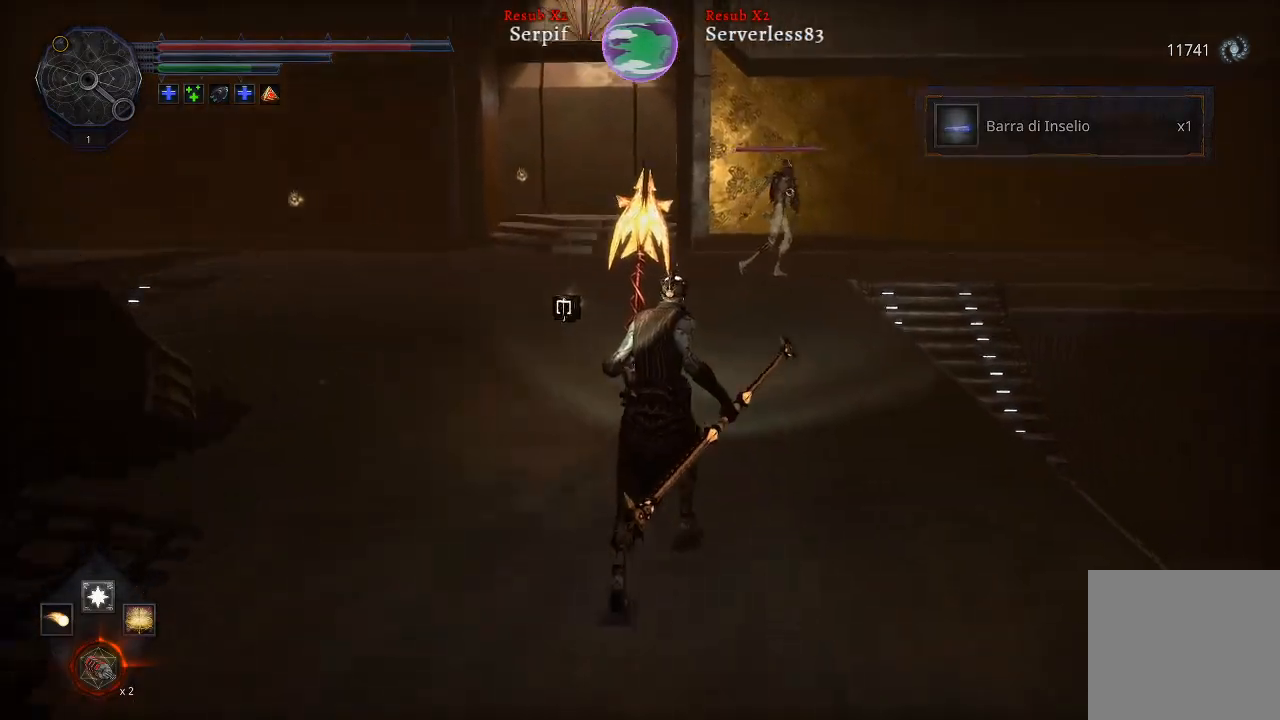
{"buttons": [], "left_stick": "up", "right_stick": "center", "events": []}
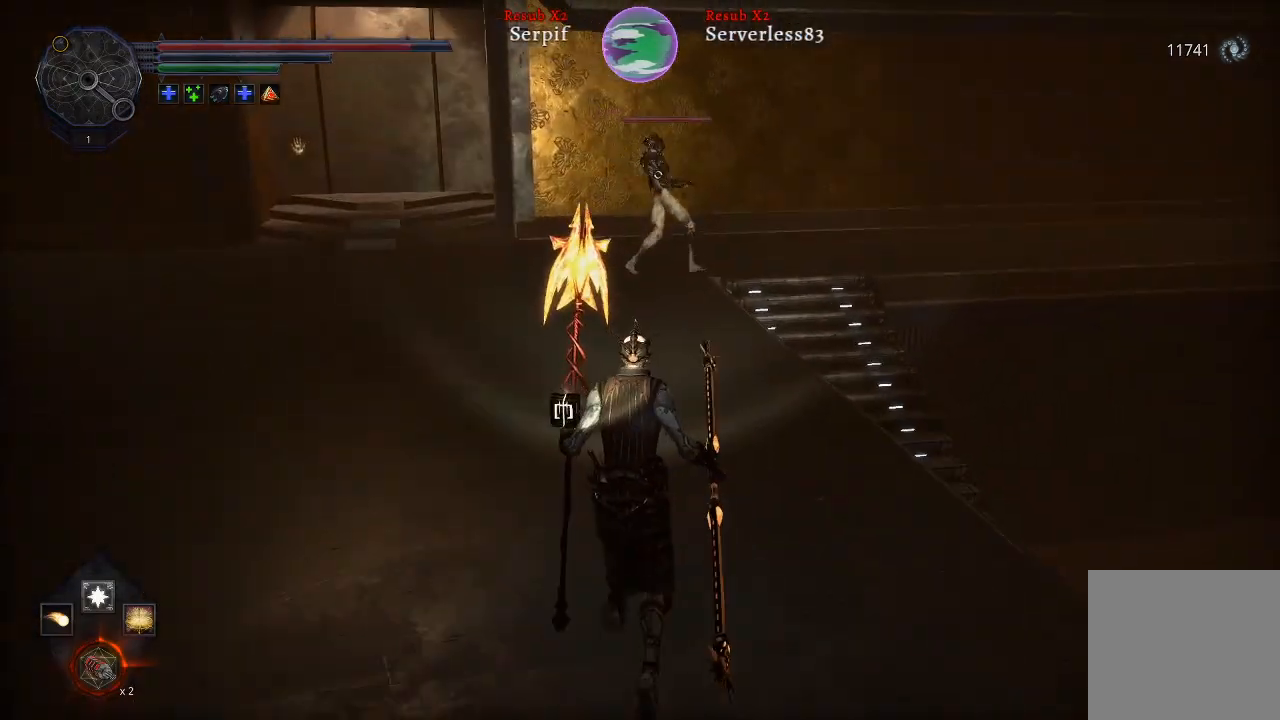
{"buttons": [], "left_stick": "up", "right_stick": "center", "events": []}
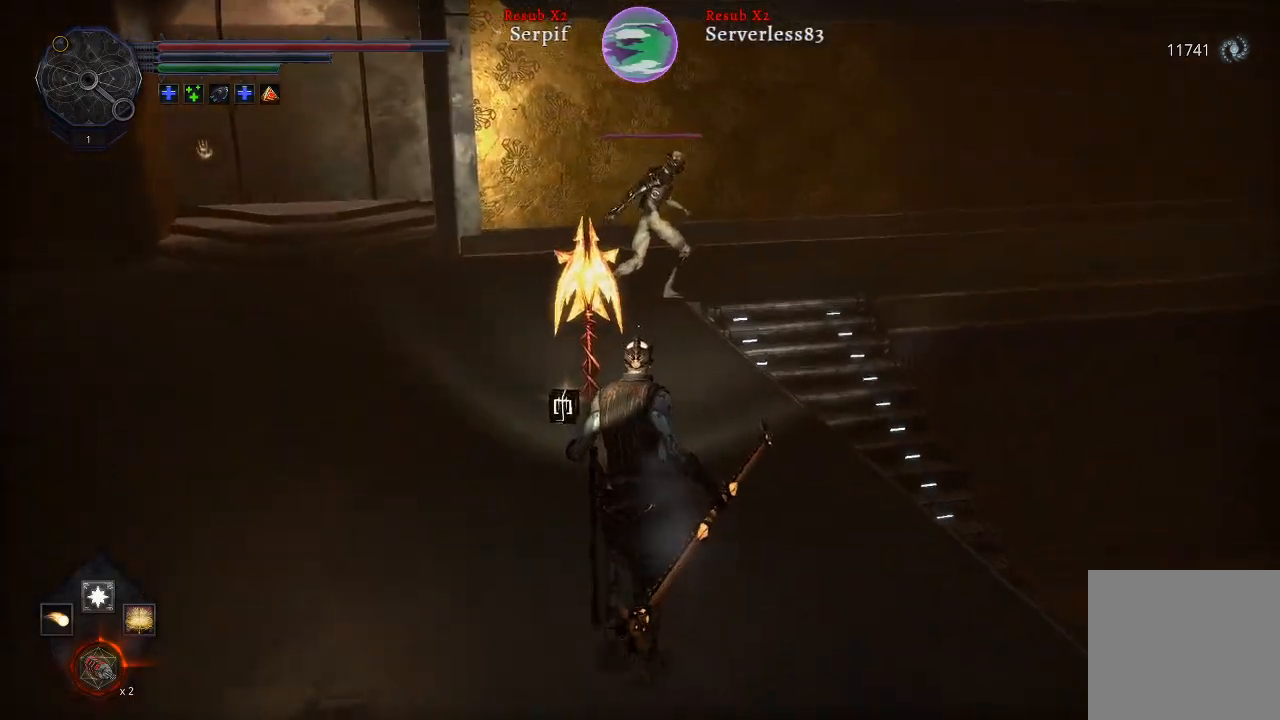
{"buttons": [], "left_stick": "up-left", "right_stick": "center", "events": [[50, "left_stick", "up-left"], [300, "B", "down"], [417, "B", "up"]]}
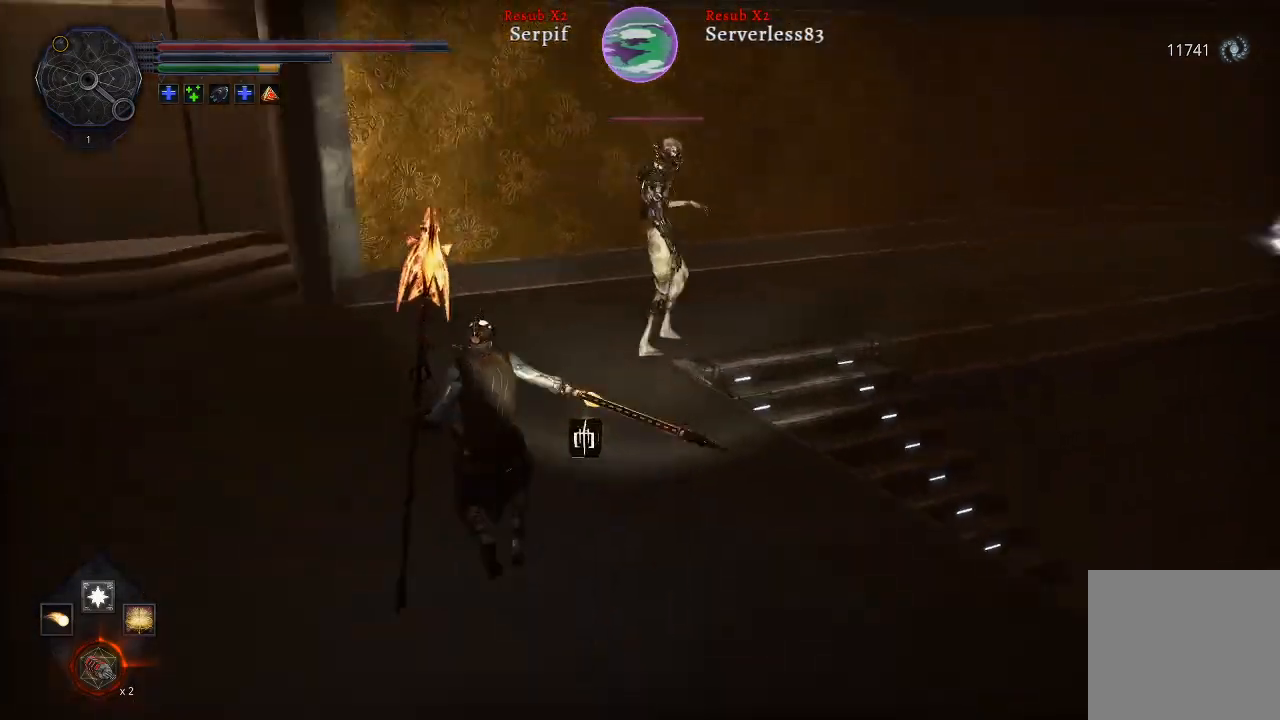
{"buttons": [], "left_stick": "up-left", "right_stick": "center", "events": [[67, "R1", "down"], [233, "R1", "up"]]}
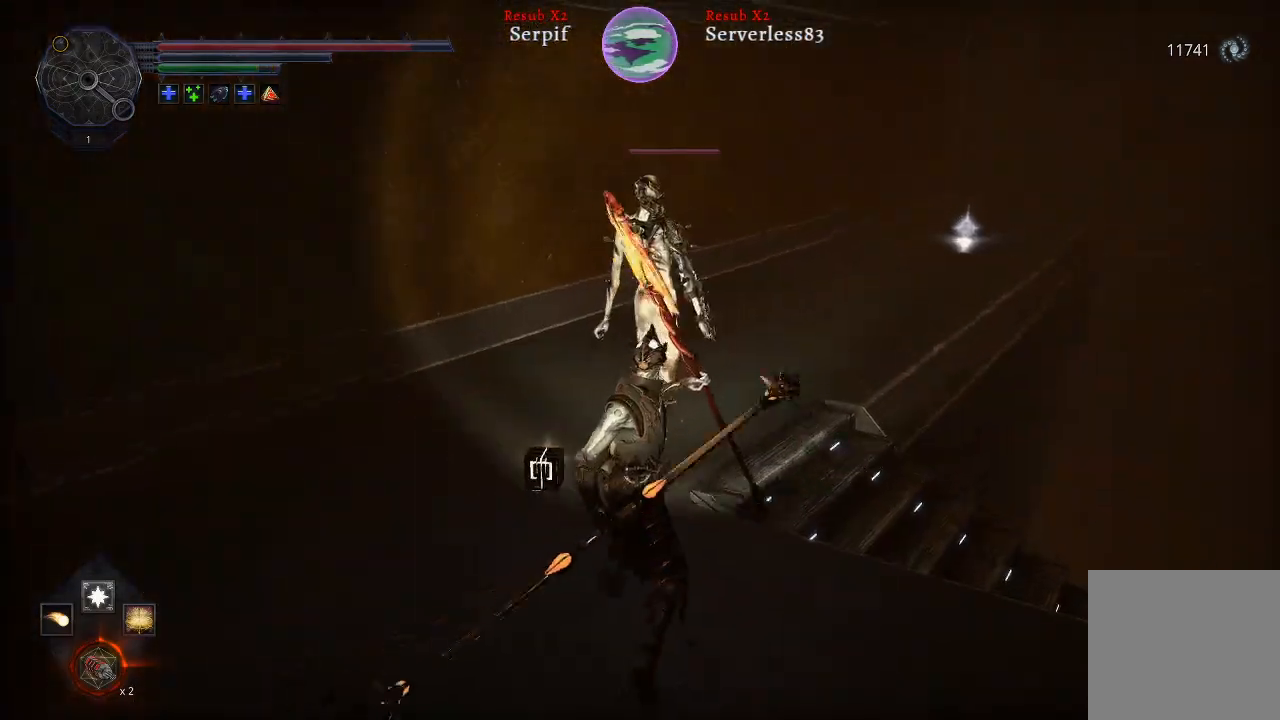
{"buttons": [], "left_stick": "center", "right_stick": "center", "events": [[167, "left_stick", "center"], [267, "R1", "down"], [417, "R1", "up"]]}
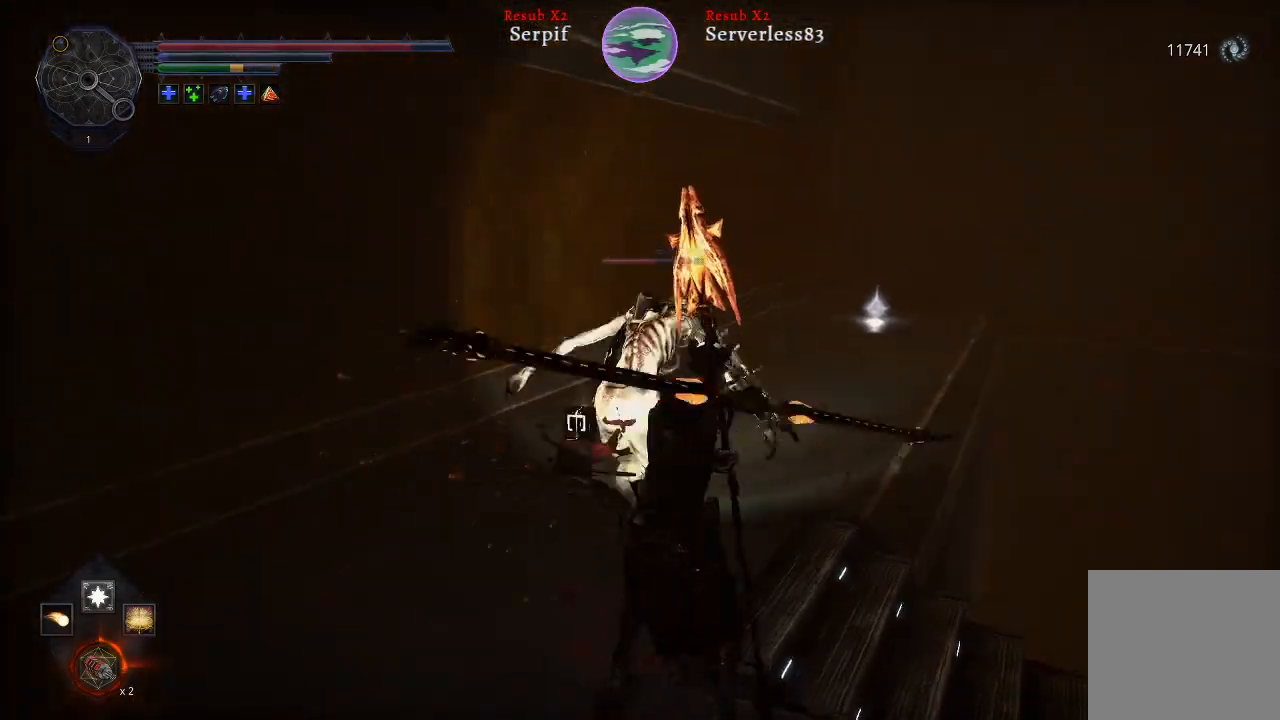
{"buttons": [], "left_stick": "center", "right_stick": "center", "events": []}
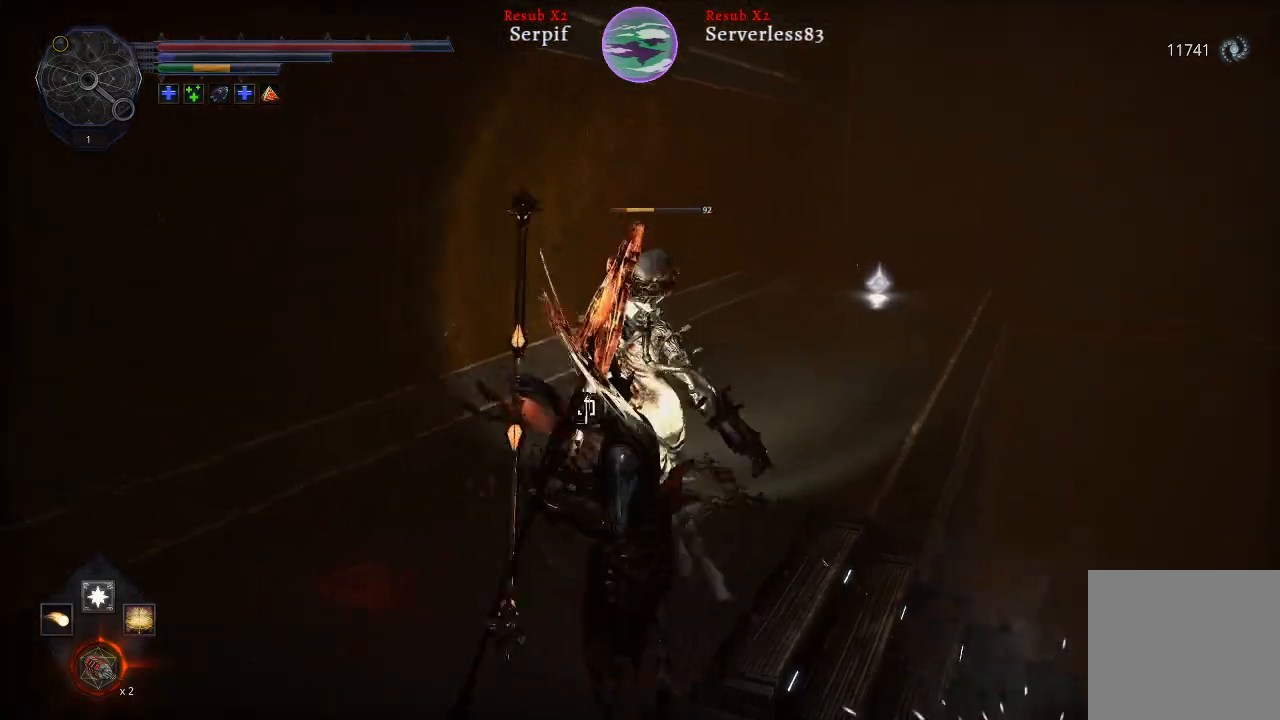
{"buttons": [], "left_stick": "center", "right_stick": "center", "events": [[117, "R1", "down"], [250, "R1", "up"]]}
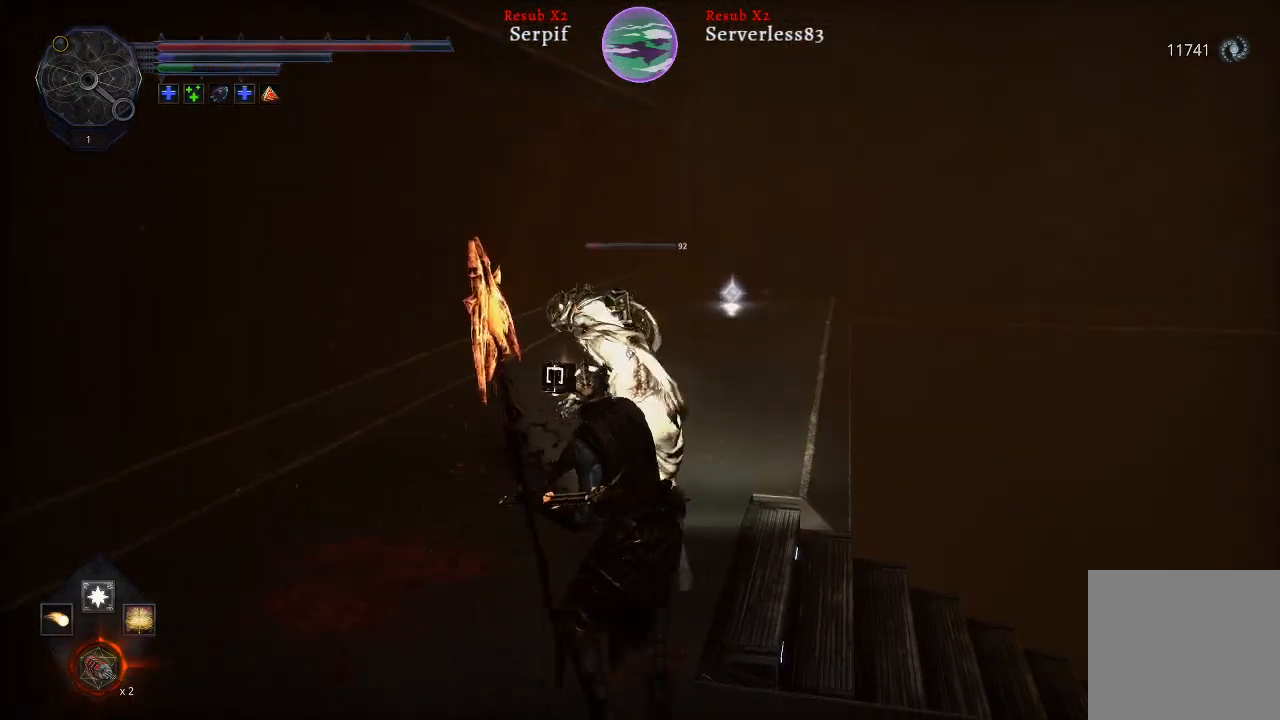
{"buttons": [], "left_stick": "center", "right_stick": "center", "events": []}
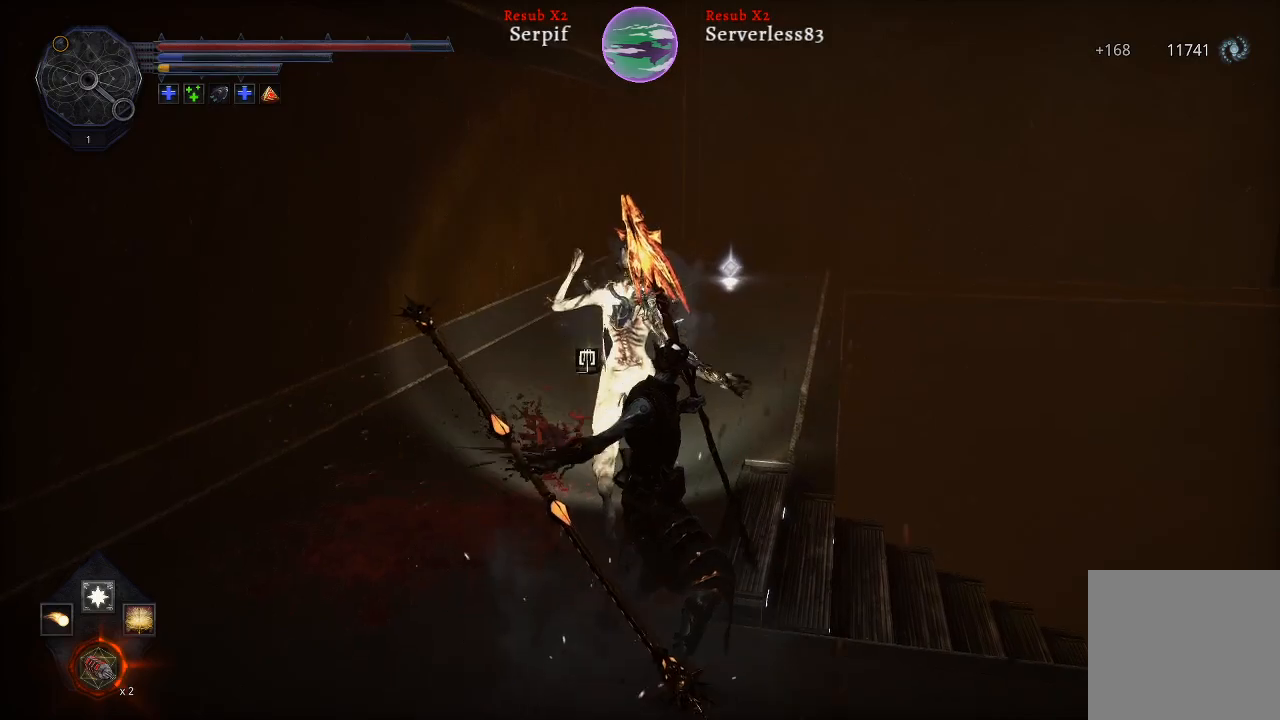
{"buttons": [], "left_stick": "up-left", "right_stick": "right", "events": [[67, "right_stick", "right"], [183, "left_stick", "up-left"]]}
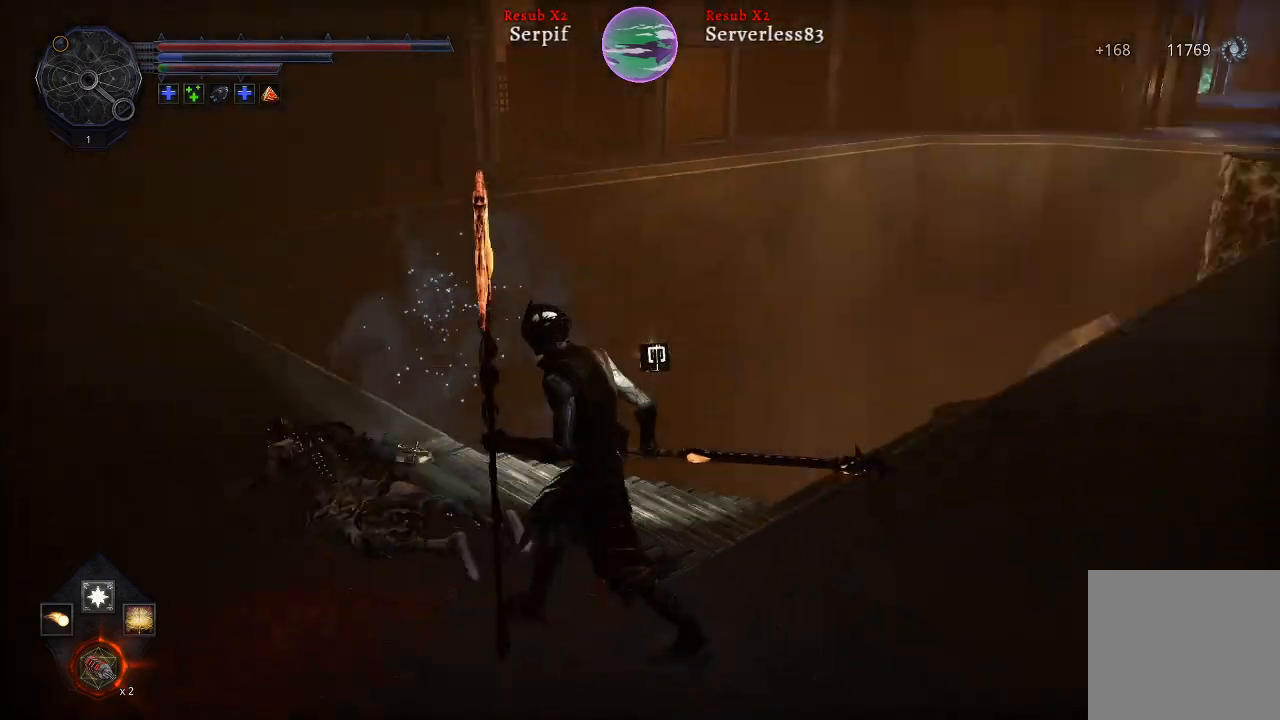
{"buttons": [], "left_stick": "up", "right_stick": "center", "events": [[67, "right_stick", "center"], [183, "right_stick", "right"], [250, "right_stick", "up-right"], [383, "left_stick", "up"], [483, "right_stick", "center"]]}
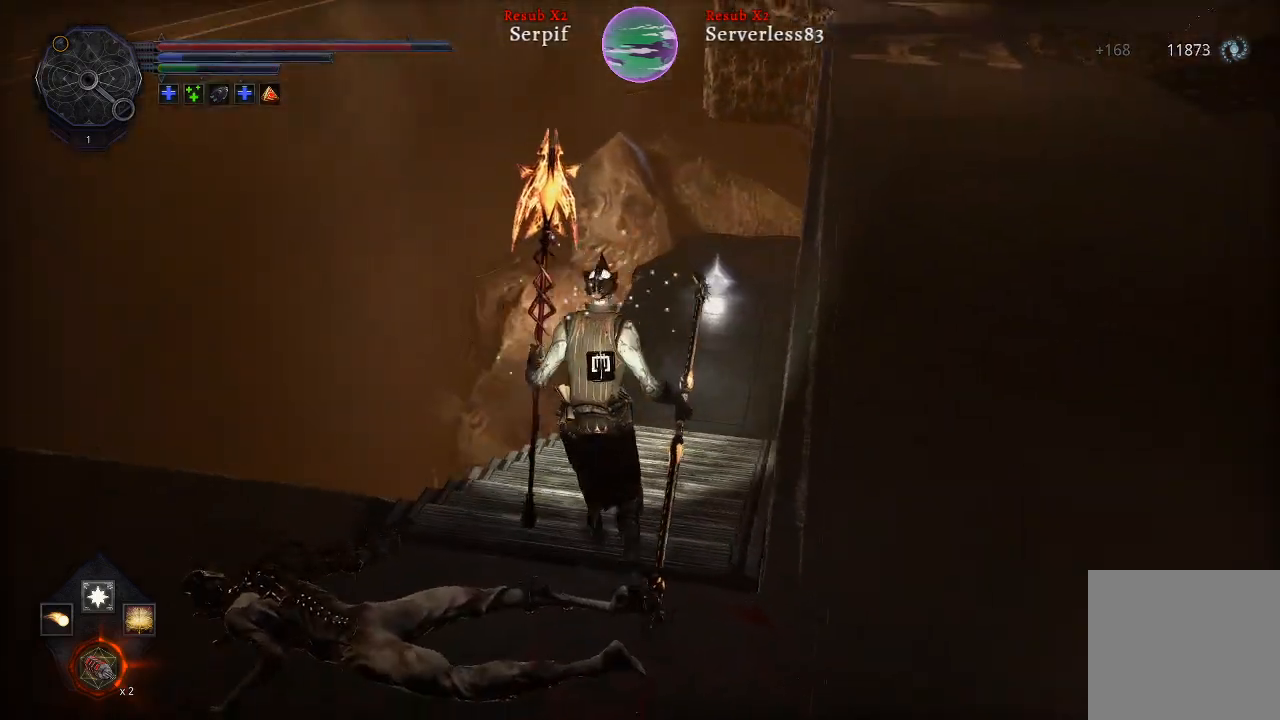
{"buttons": ["L2"], "left_stick": "up", "right_stick": "center", "events": [[183, "L2", "down"]]}
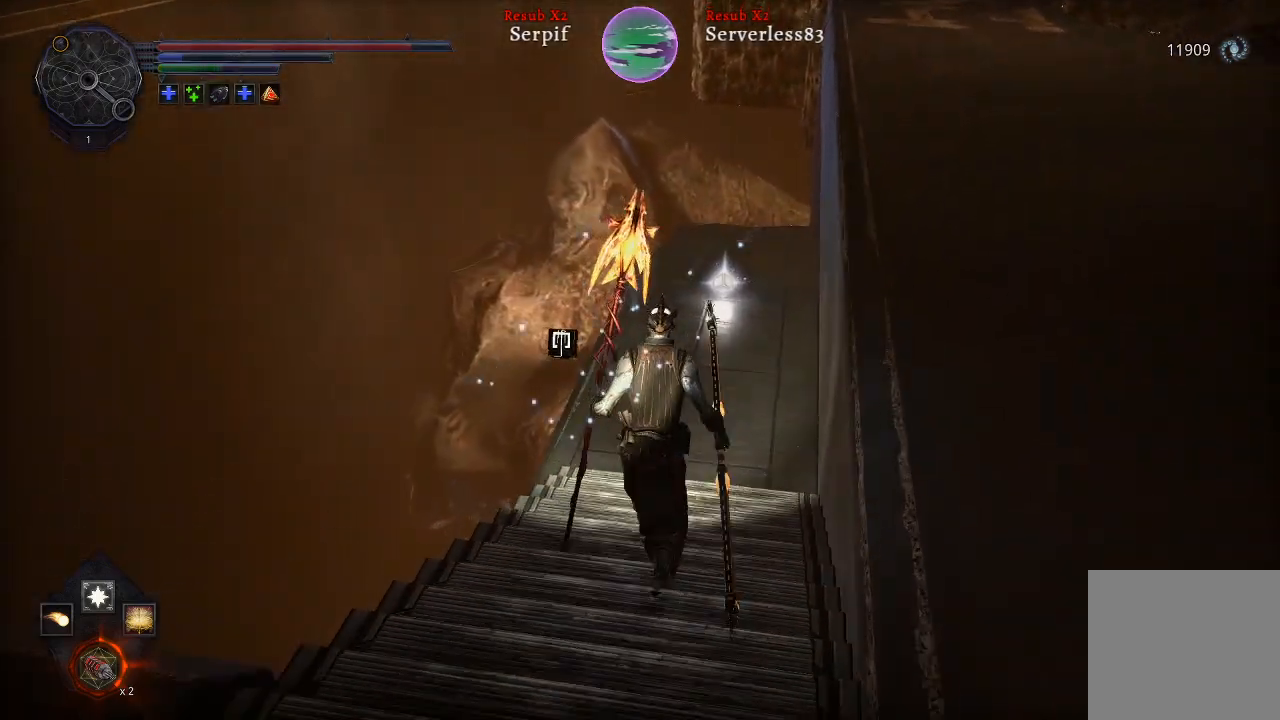
{"buttons": [], "left_stick": "up", "right_stick": "center", "events": [[150, "right_stick", "down-right"], [200, "L2", "up"], [333, "right_stick", "center"]]}
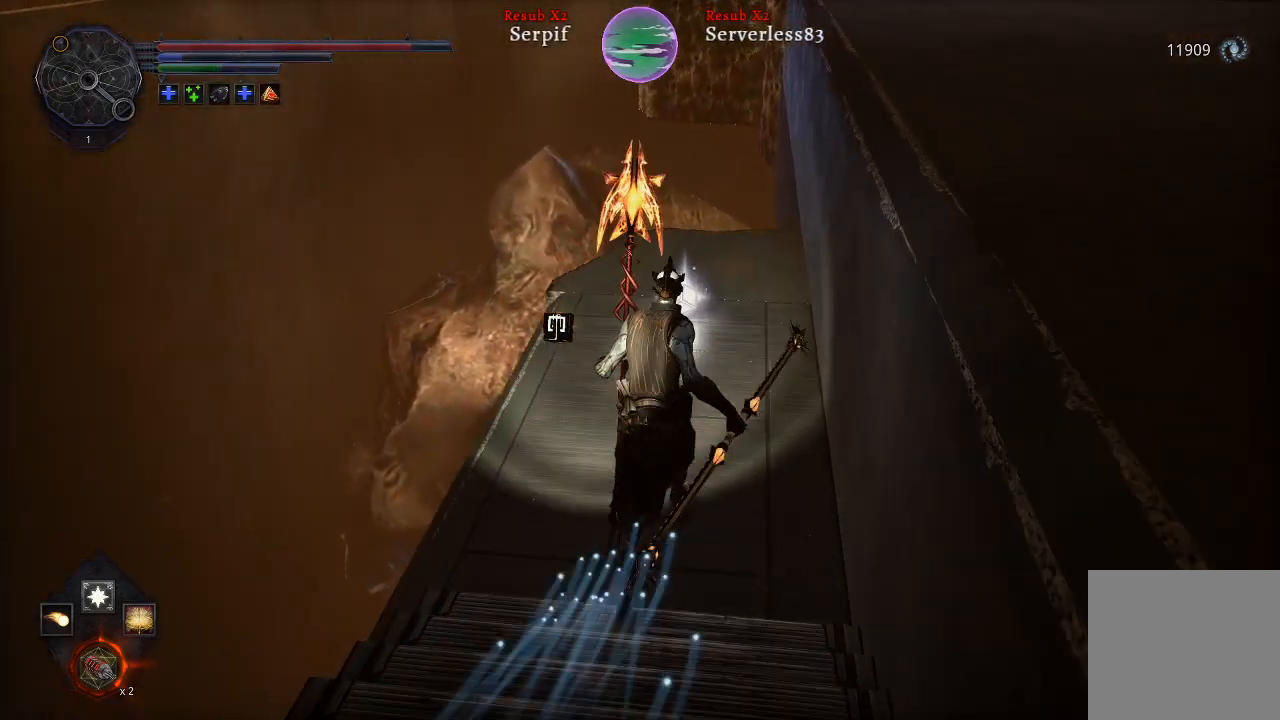
{"buttons": [], "left_stick": "up", "right_stick": "center", "events": []}
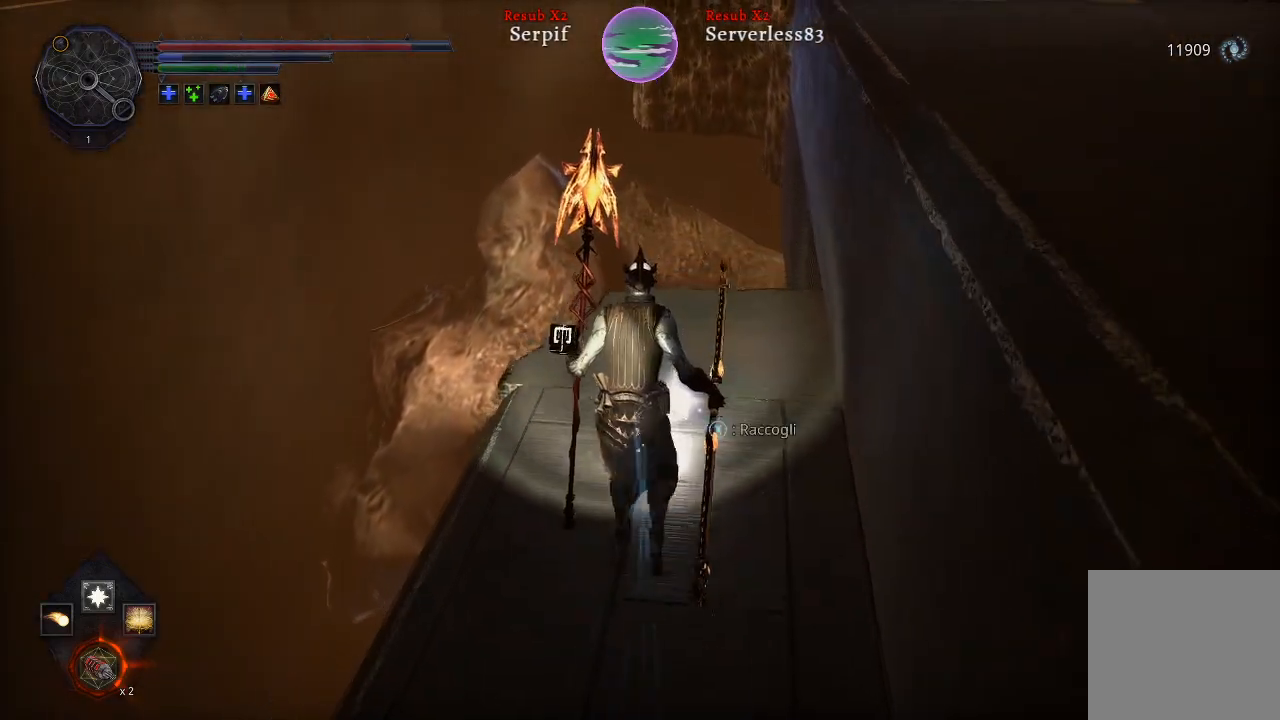
{"buttons": [], "left_stick": "center", "right_stick": "right", "events": [[17, "X", "down"], [33, "left_stick", "center"], [100, "X", "up"], [500, "right_stick", "right"]]}
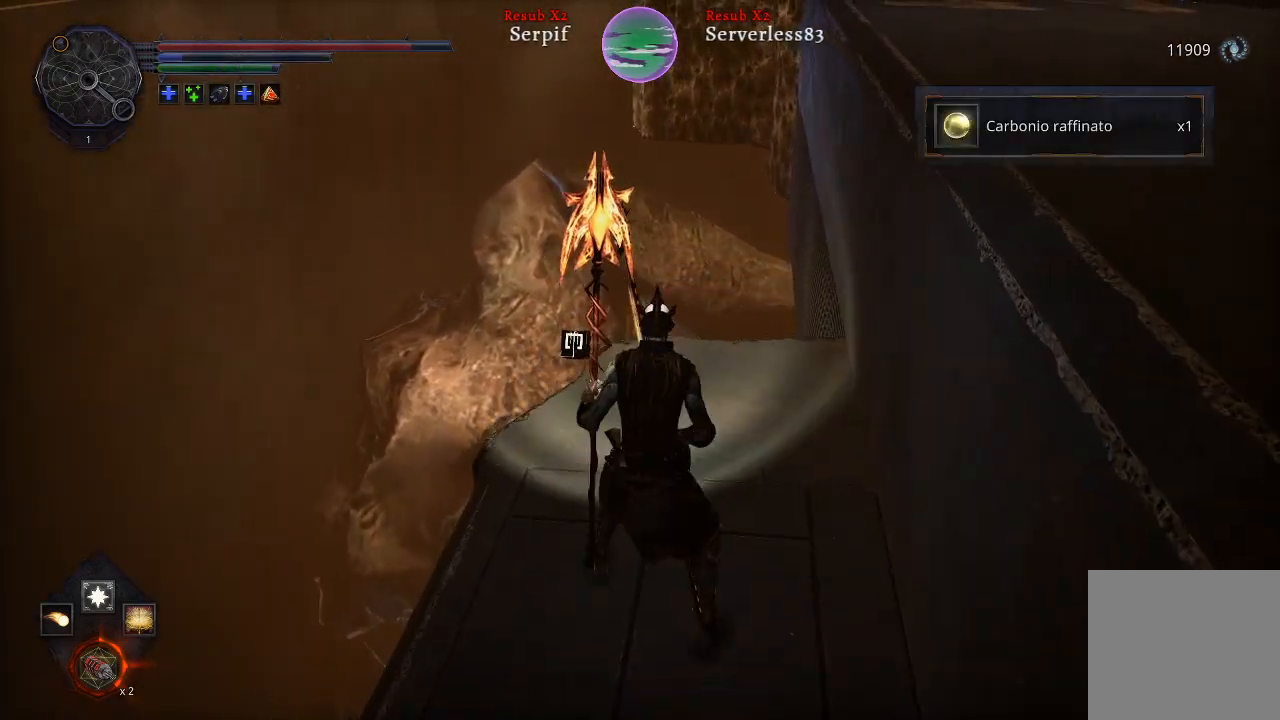
{"buttons": [], "left_stick": "right", "right_stick": "right", "events": [[183, "left_stick", "right"]]}
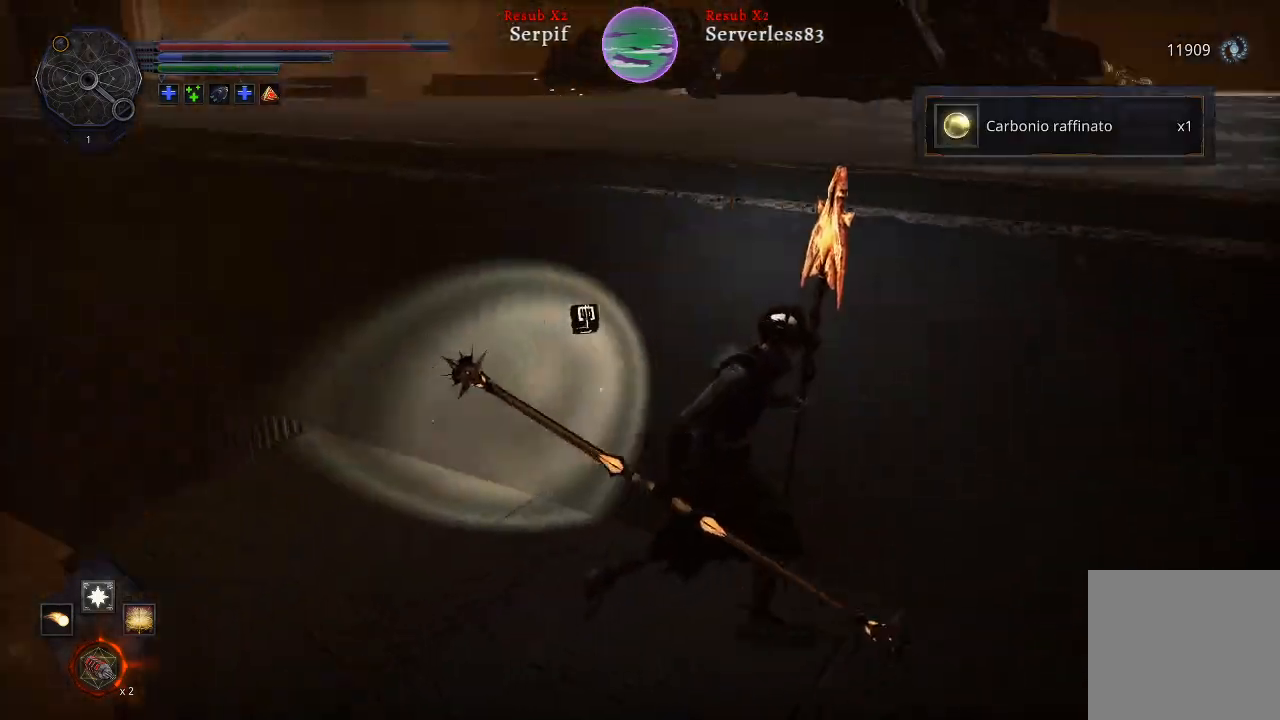
{"buttons": ["L2"], "left_stick": "up-right", "right_stick": "right", "events": [[267, "L2", "down"], [317, "left_stick", "up-right"]]}
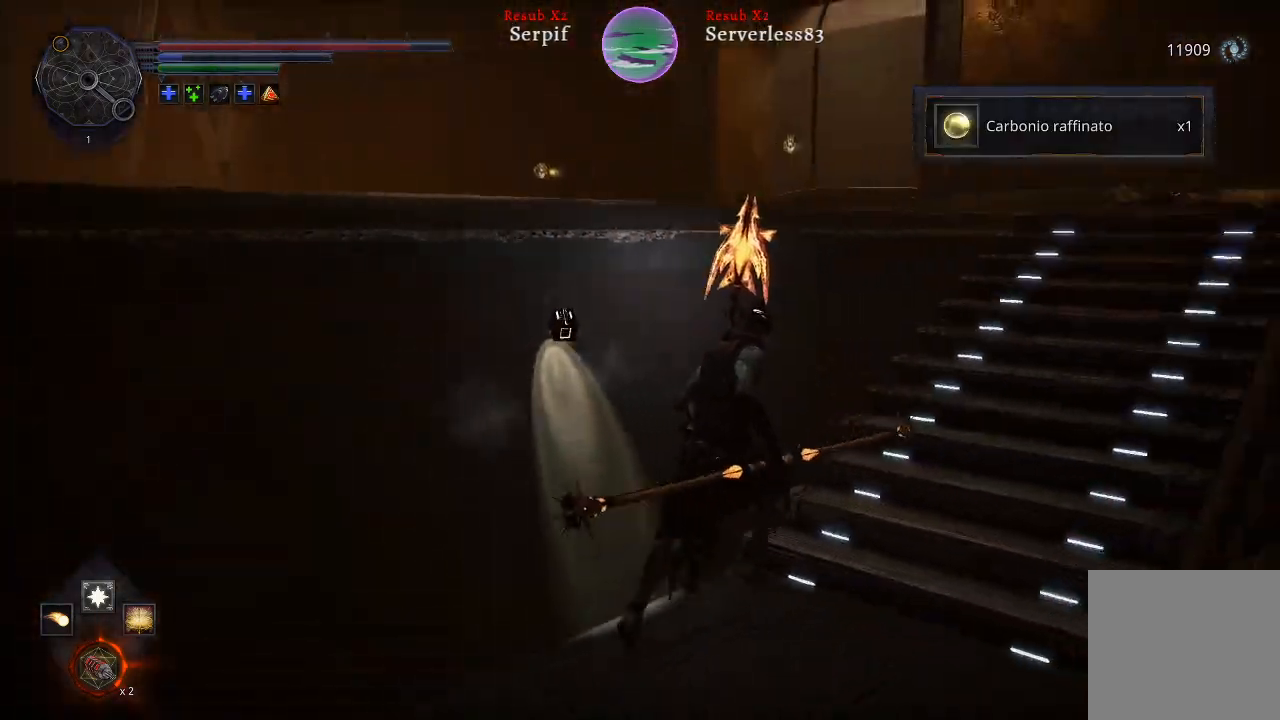
{"buttons": ["L2"], "left_stick": "up-right", "right_stick": "right", "events": [[17, "right_stick", "center"], [317, "right_stick", "right"]]}
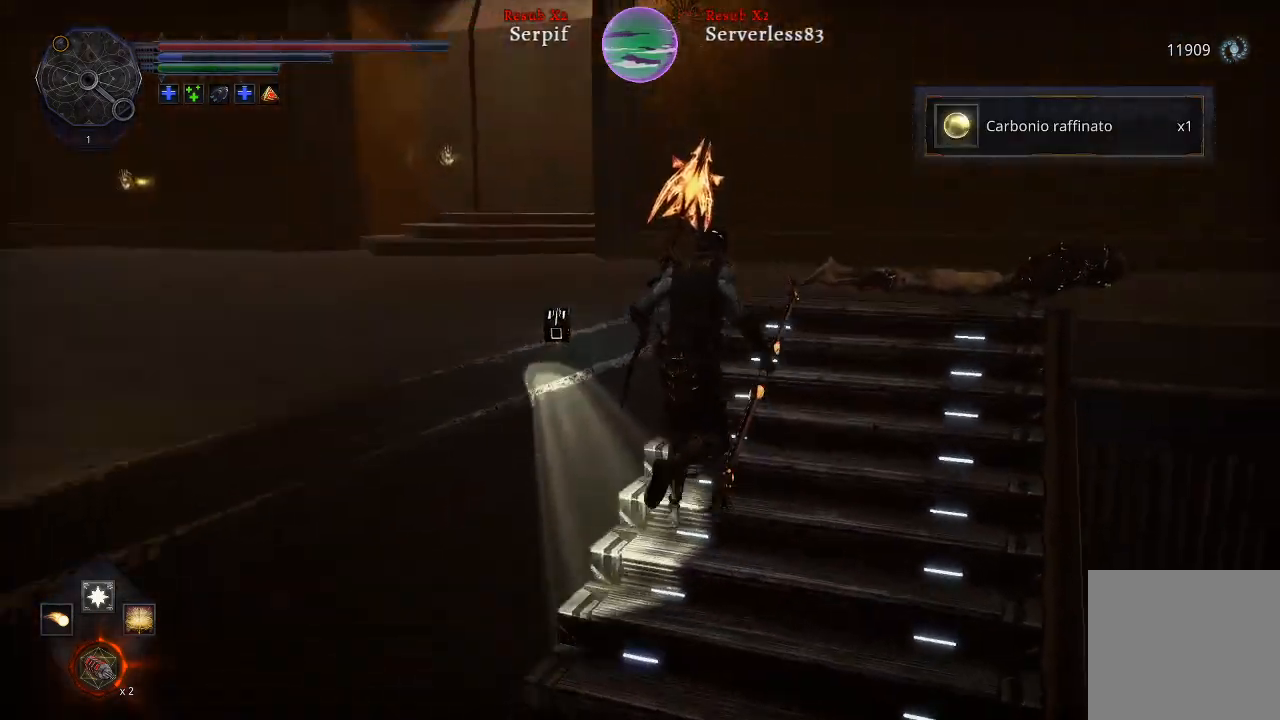
{"buttons": ["L2"], "left_stick": "up", "right_stick": "right", "events": [[133, "left_stick", "up"]]}
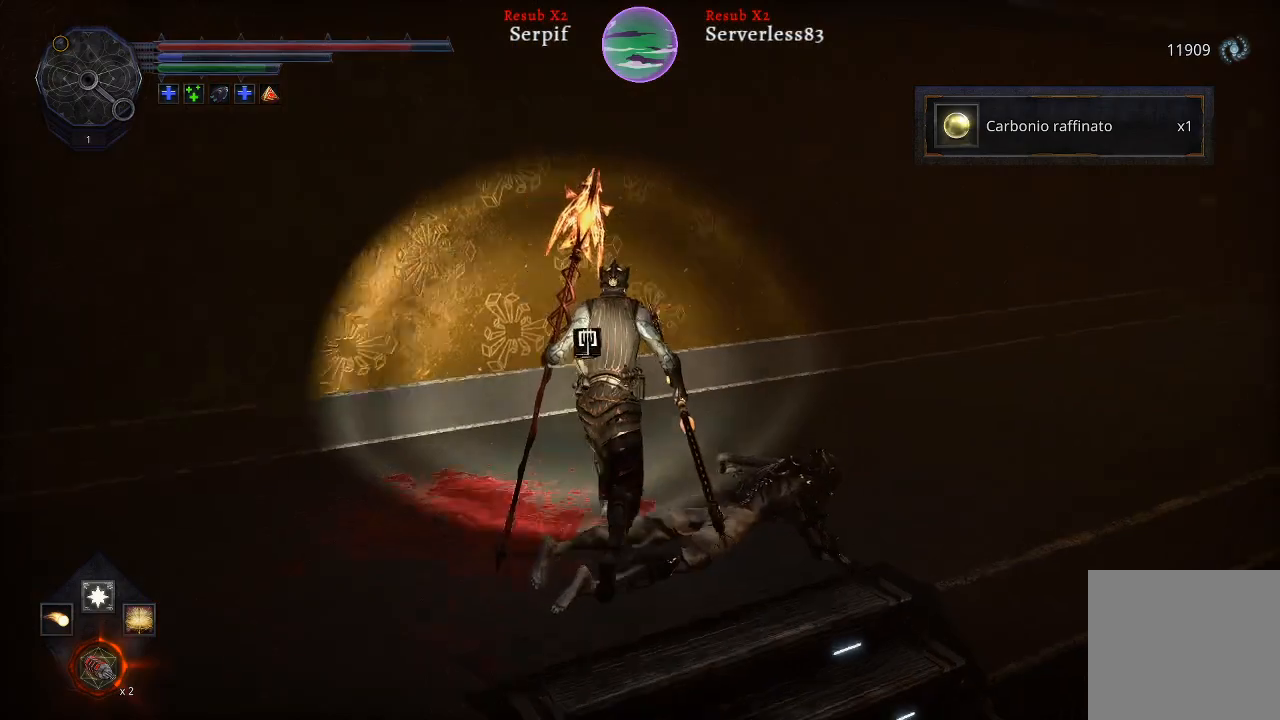
{"buttons": ["L2"], "left_stick": "up", "right_stick": "center", "events": [[300, "right_stick", "center"]]}
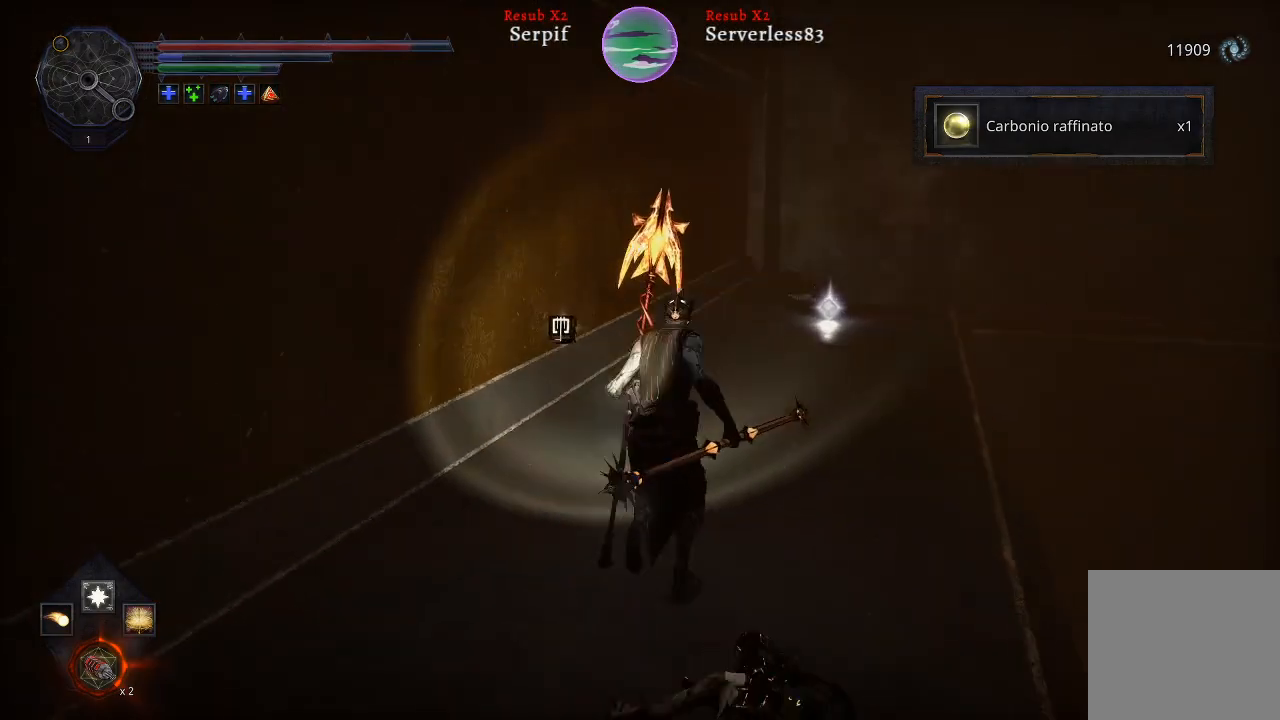
{"buttons": ["L2"], "left_stick": "up", "right_stick": "center", "events": []}
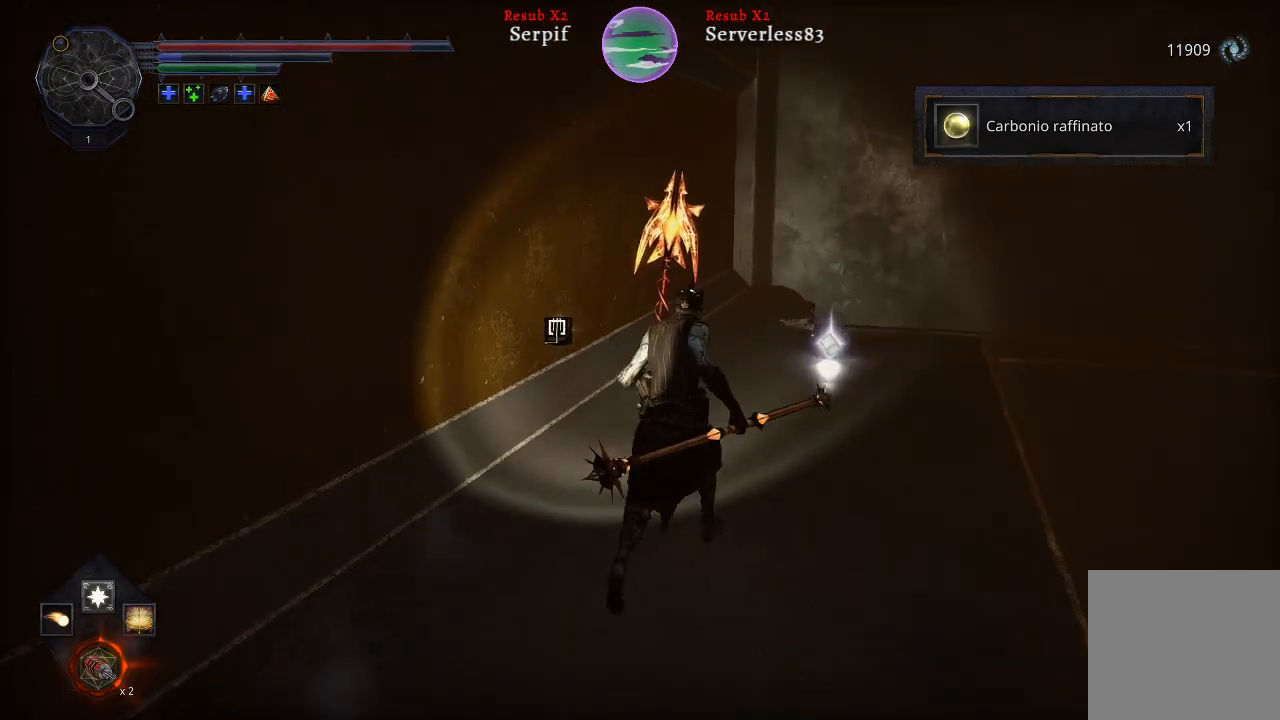
{"buttons": ["L2"], "left_stick": "up-right", "right_stick": "center", "events": [[217, "right_stick", "up-left"], [433, "left_stick", "up-right"], [433, "right_stick", "center"]]}
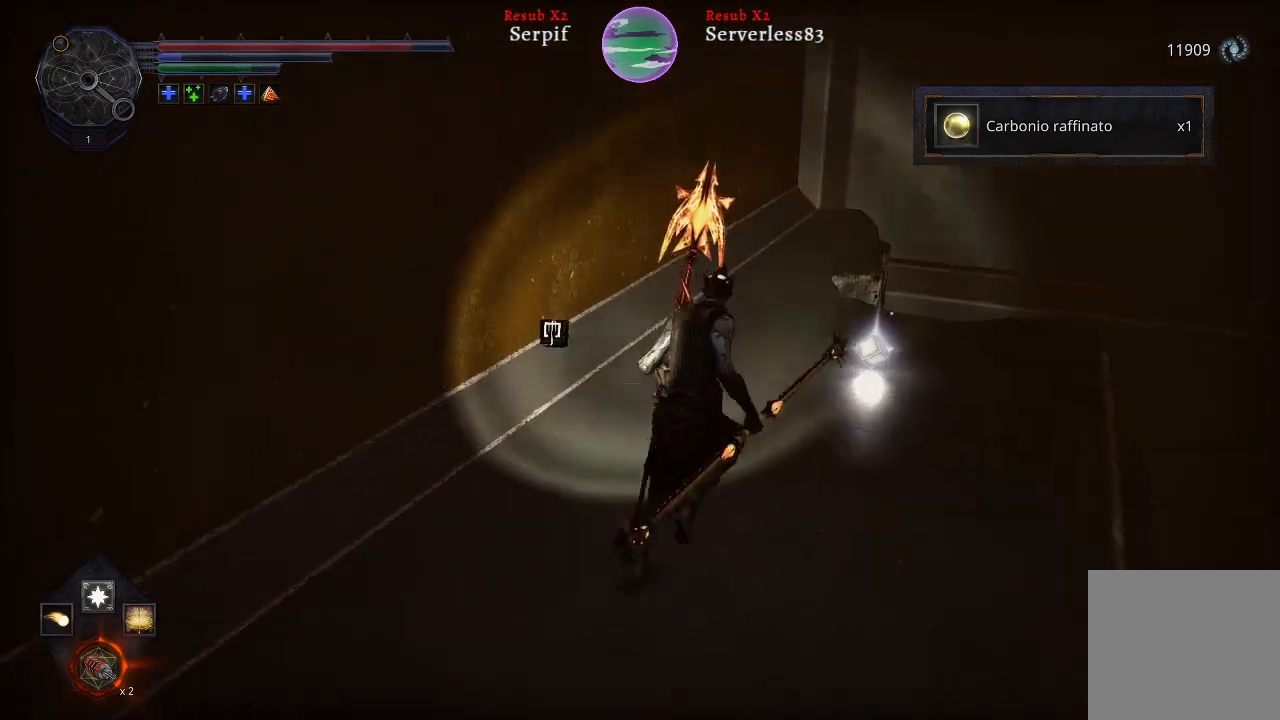
{"buttons": ["X"], "left_stick": "center", "right_stick": "center", "events": [[233, "L2", "up"], [450, "X", "down"], [467, "left_stick", "center"]]}
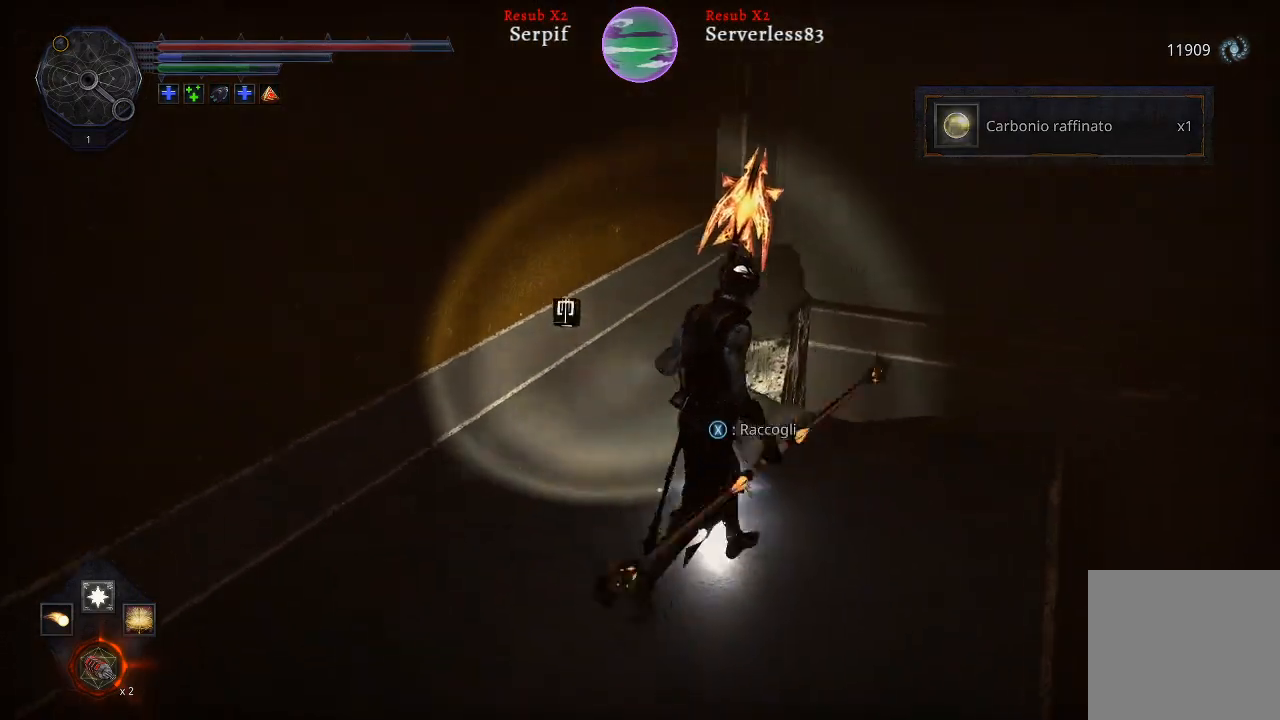
{"buttons": [], "left_stick": "left", "right_stick": "left", "events": [[17, "X", "up"], [283, "left_stick", "left"], [300, "right_stick", "left"]]}
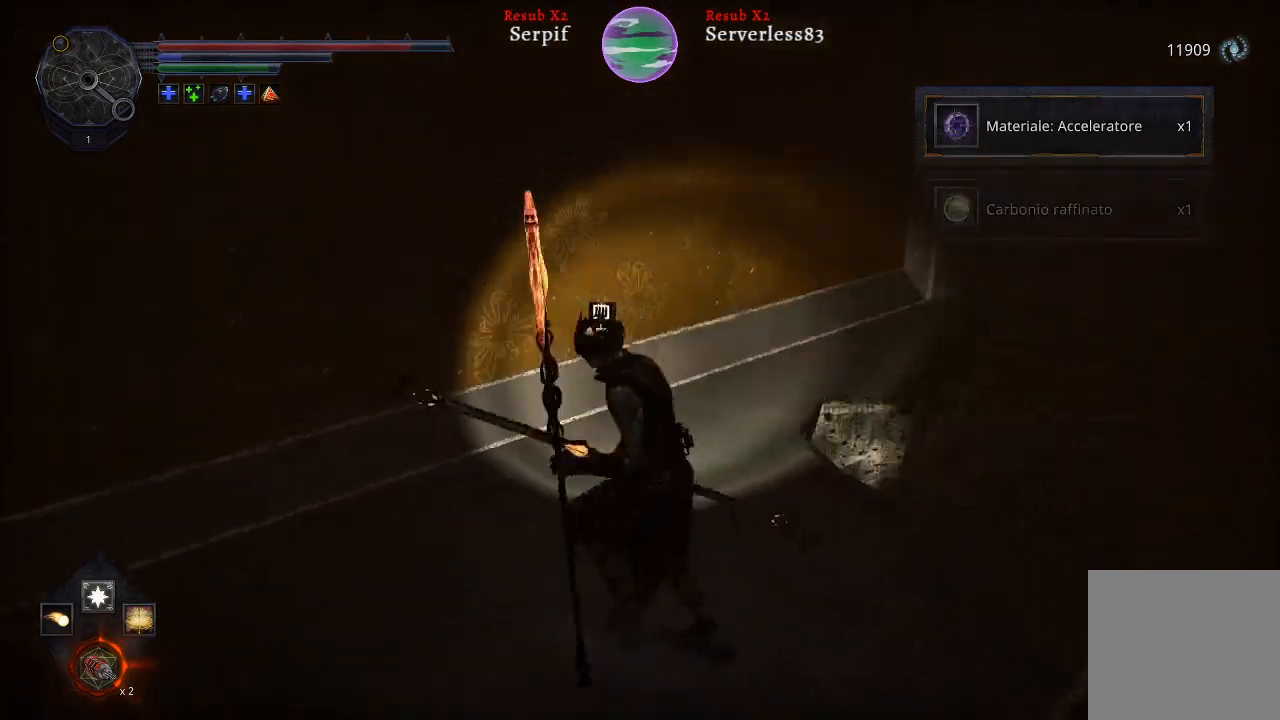
{"buttons": ["L2"], "left_stick": "up-left", "right_stick": "left", "events": [[250, "left_stick", "up-left"], [300, "L2", "down"]]}
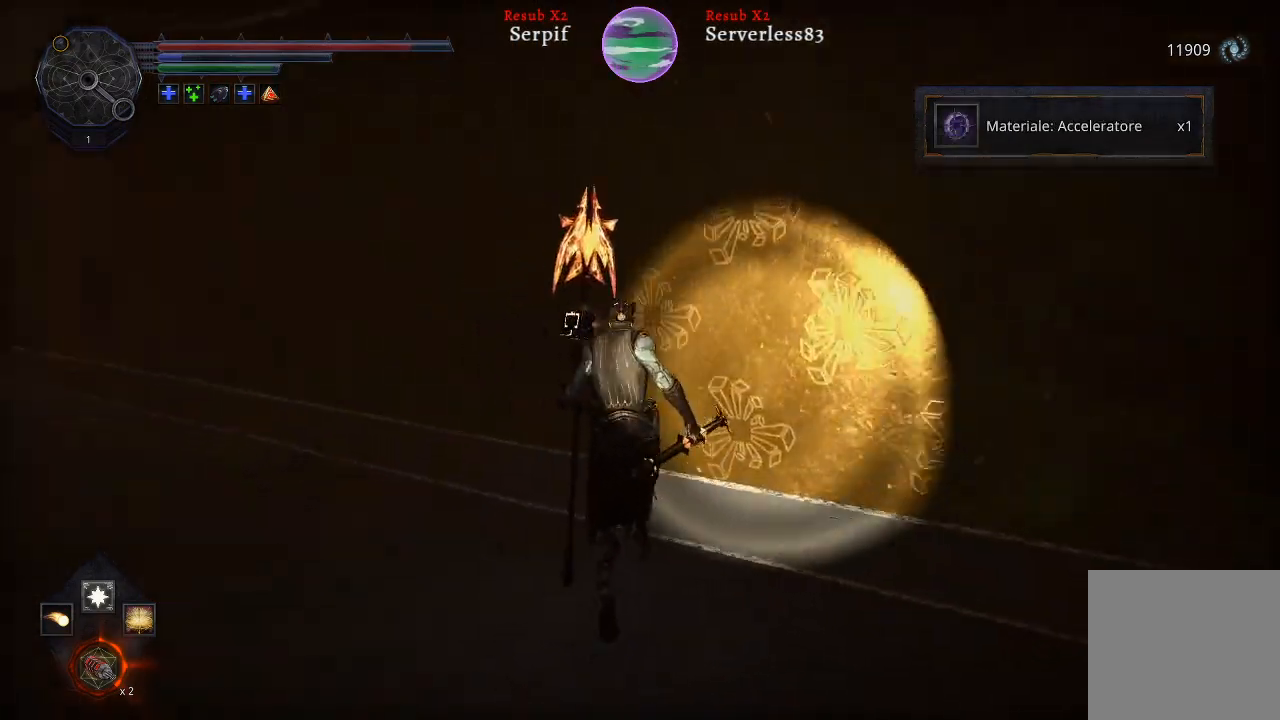
{"buttons": ["L2"], "left_stick": "up", "right_stick": "center", "events": [[100, "left_stick", "up"], [367, "right_stick", "center"]]}
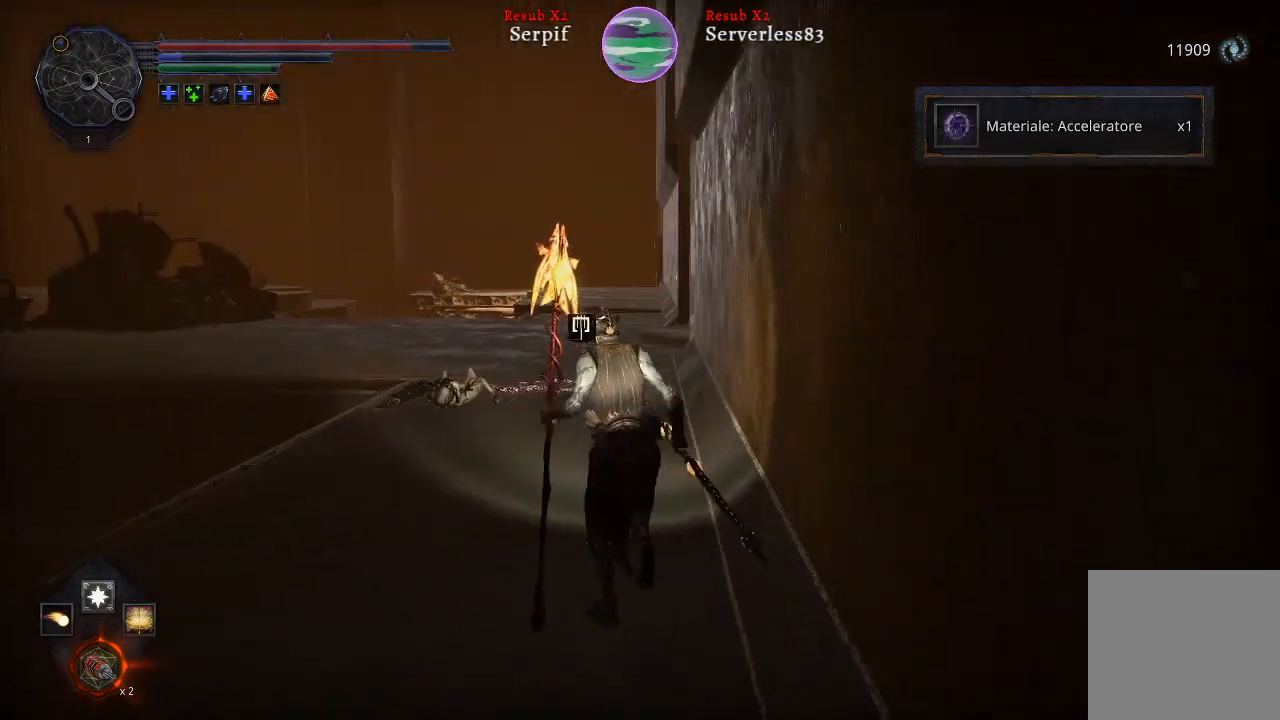
{"buttons": ["L2"], "left_stick": "up", "right_stick": "center", "events": [[333, "right_stick", "up"], [500, "right_stick", "center"]]}